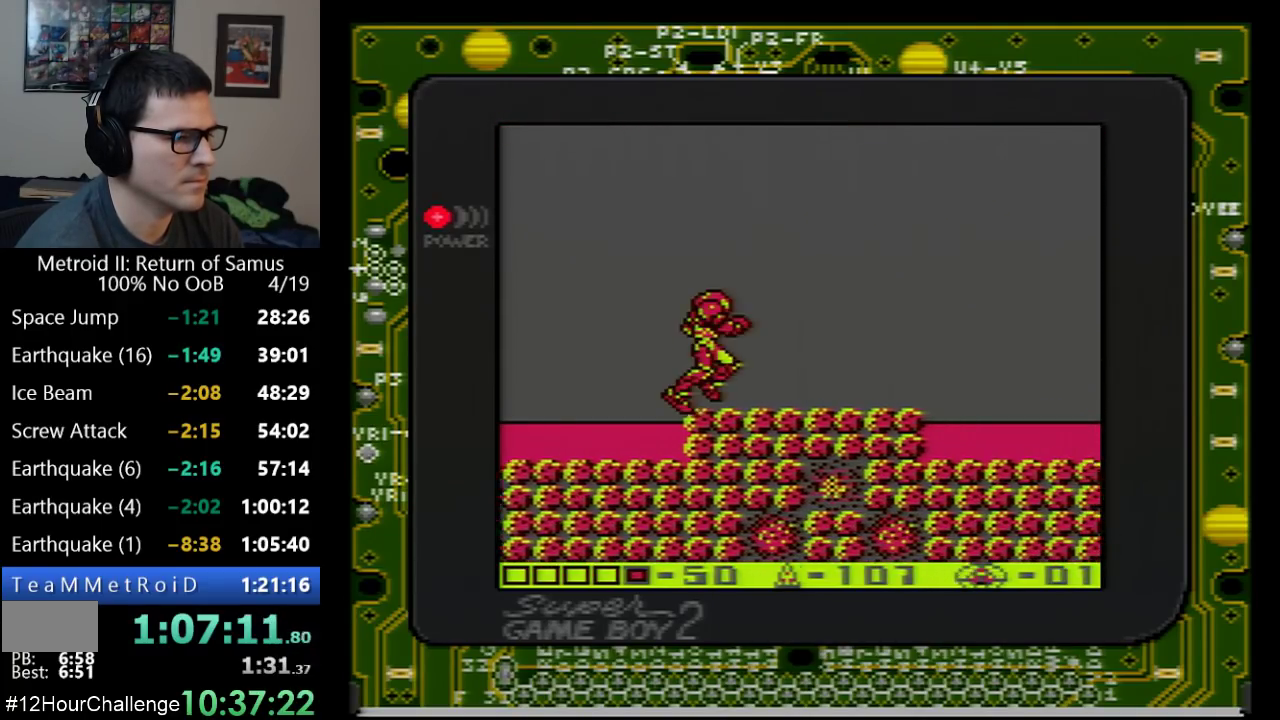
Gameplay with a controller (Nintendo layout); each line is a JSON object with the inputs held at the frame after it. "events" lists button and stick changes between this image and that frame as [ms after this image, input, new state], when the widget could be followed in between. Not read: L3 R3.
{"buttons": ["A", "DPAD_RIGHT"], "events": [[500, "A", "down"]]}
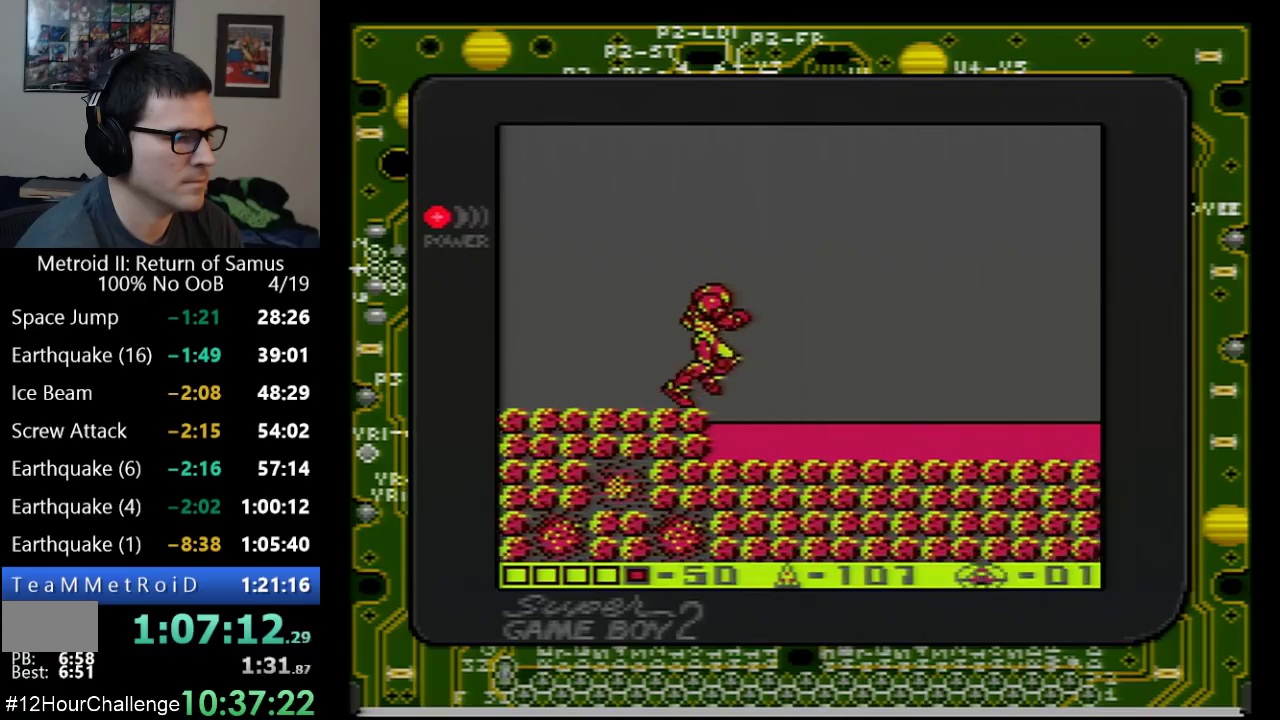
{"buttons": ["DPAD_RIGHT"], "events": [[233, "A", "up"]]}
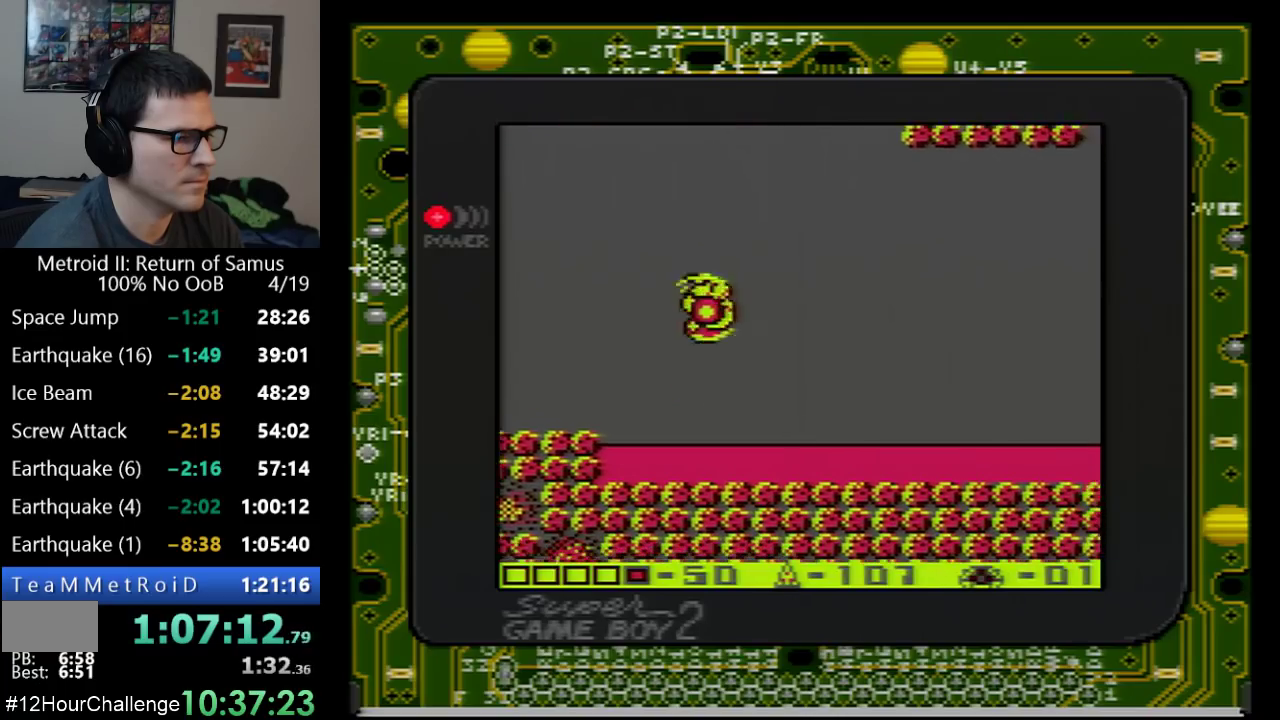
{"buttons": ["DPAD_RIGHT"], "events": [[167, "A", "down"], [317, "A", "up"]]}
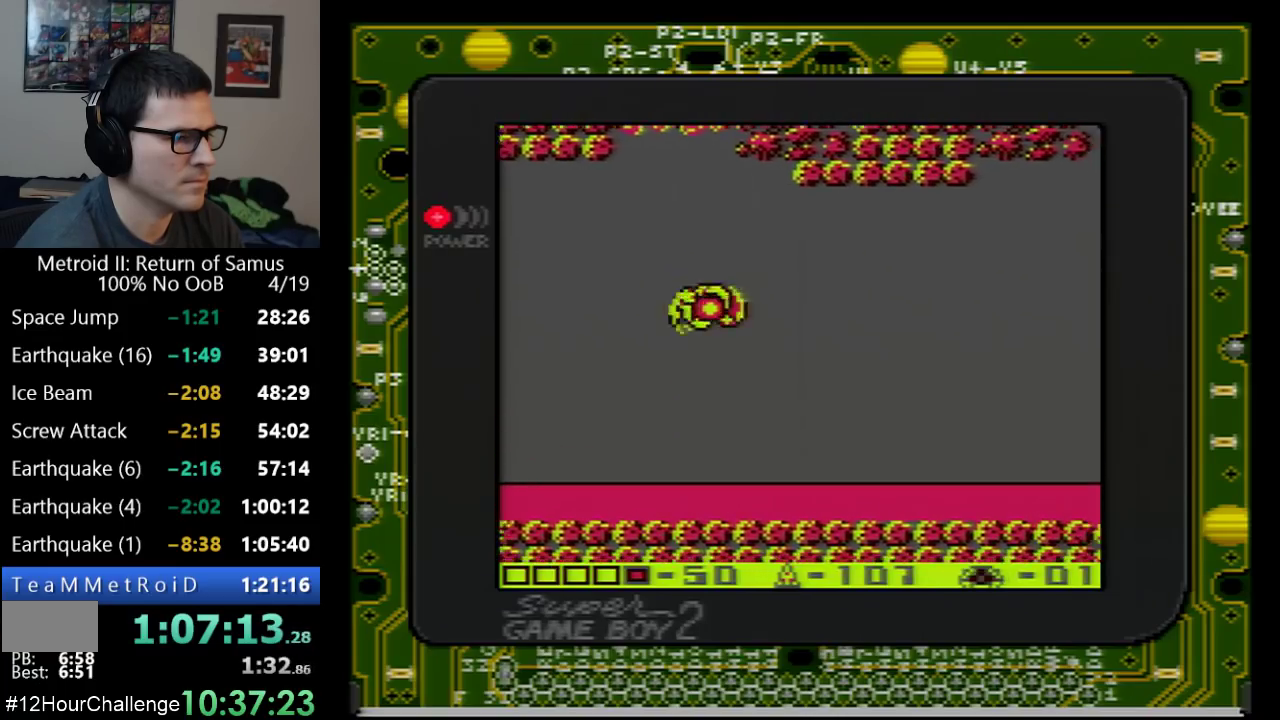
{"buttons": ["DPAD_RIGHT"], "events": [[283, "A", "down"], [450, "A", "up"]]}
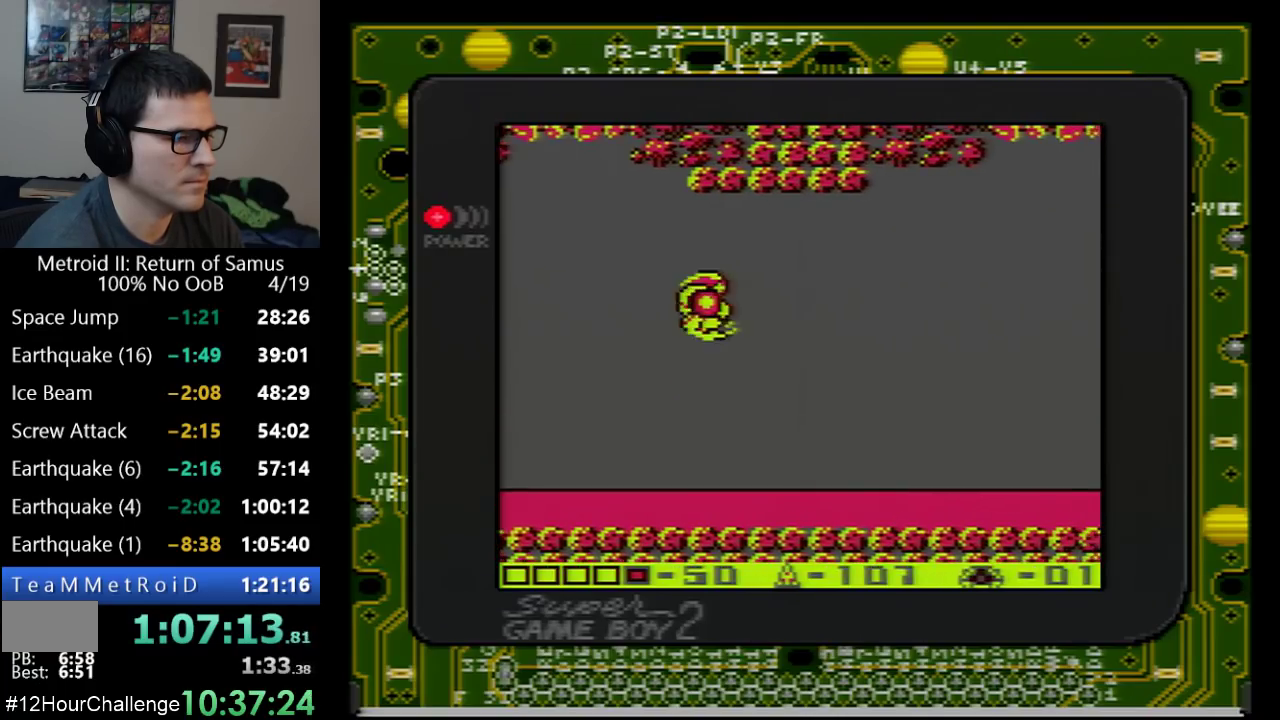
{"buttons": ["A", "DPAD_RIGHT"], "events": [[417, "A", "down"]]}
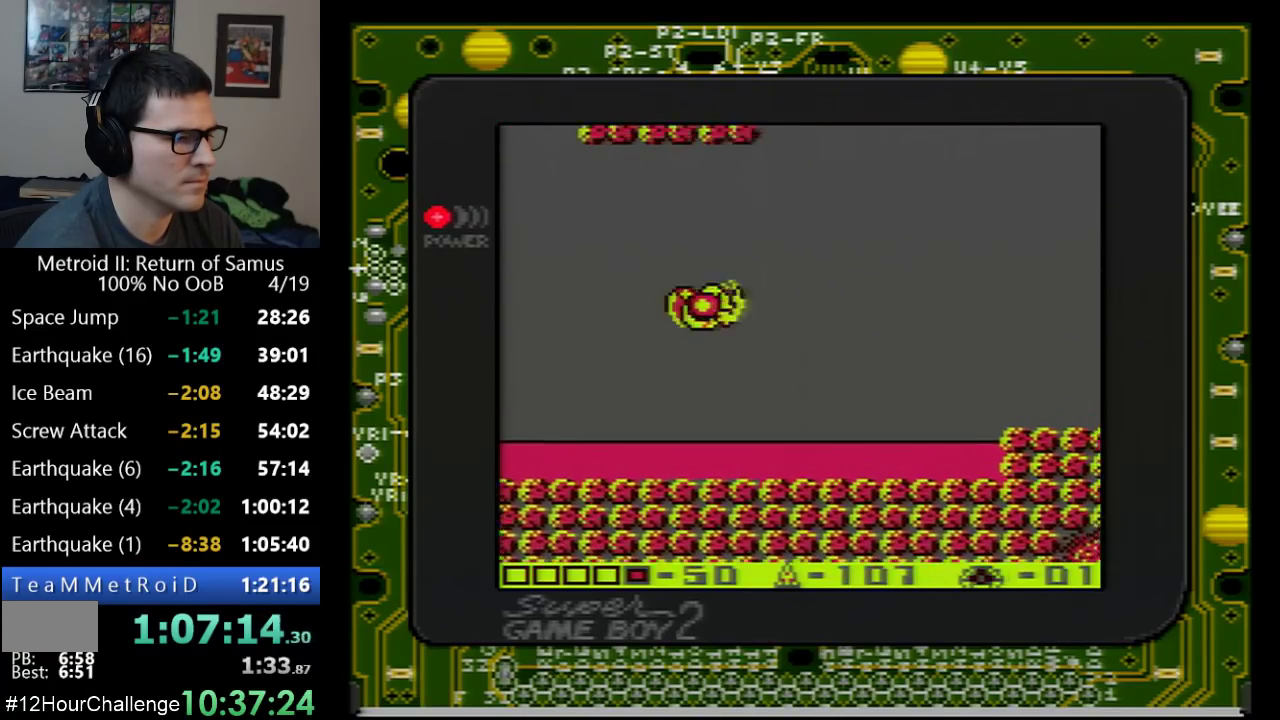
{"buttons": ["DPAD_RIGHT"], "events": [[67, "A", "up"]]}
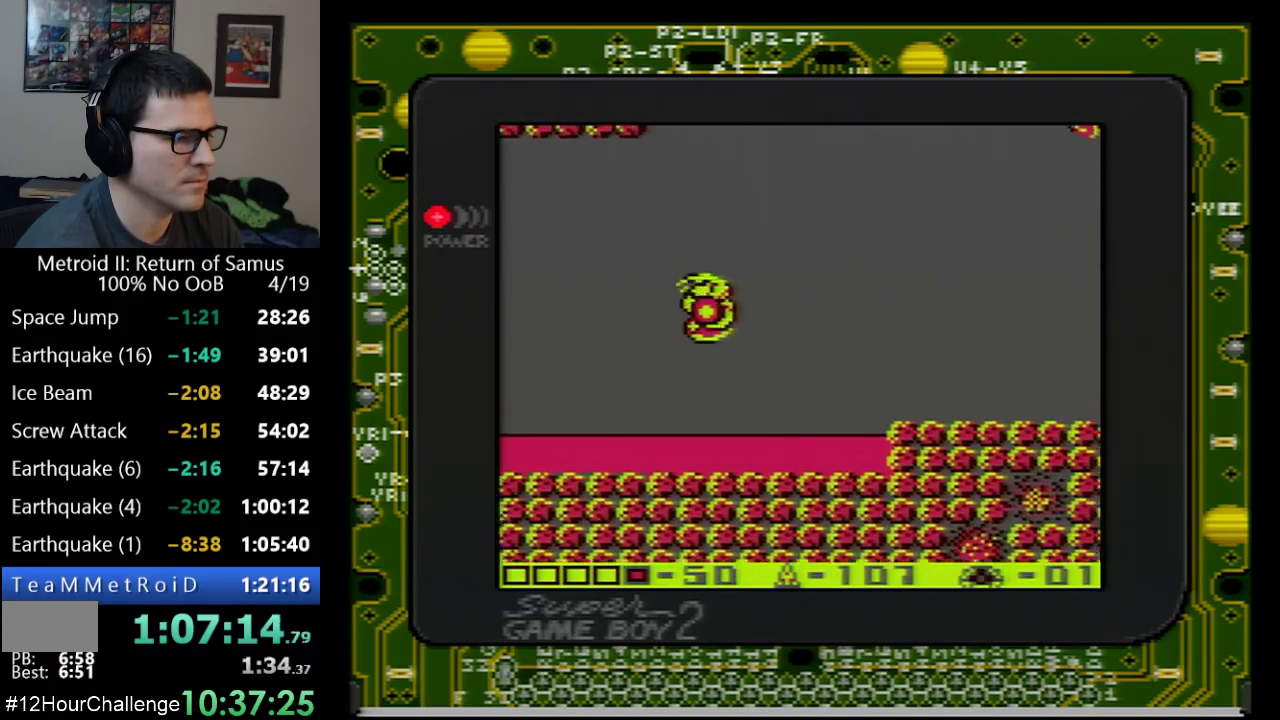
{"buttons": ["DPAD_RIGHT"], "events": [[100, "A", "down"], [283, "A", "up"]]}
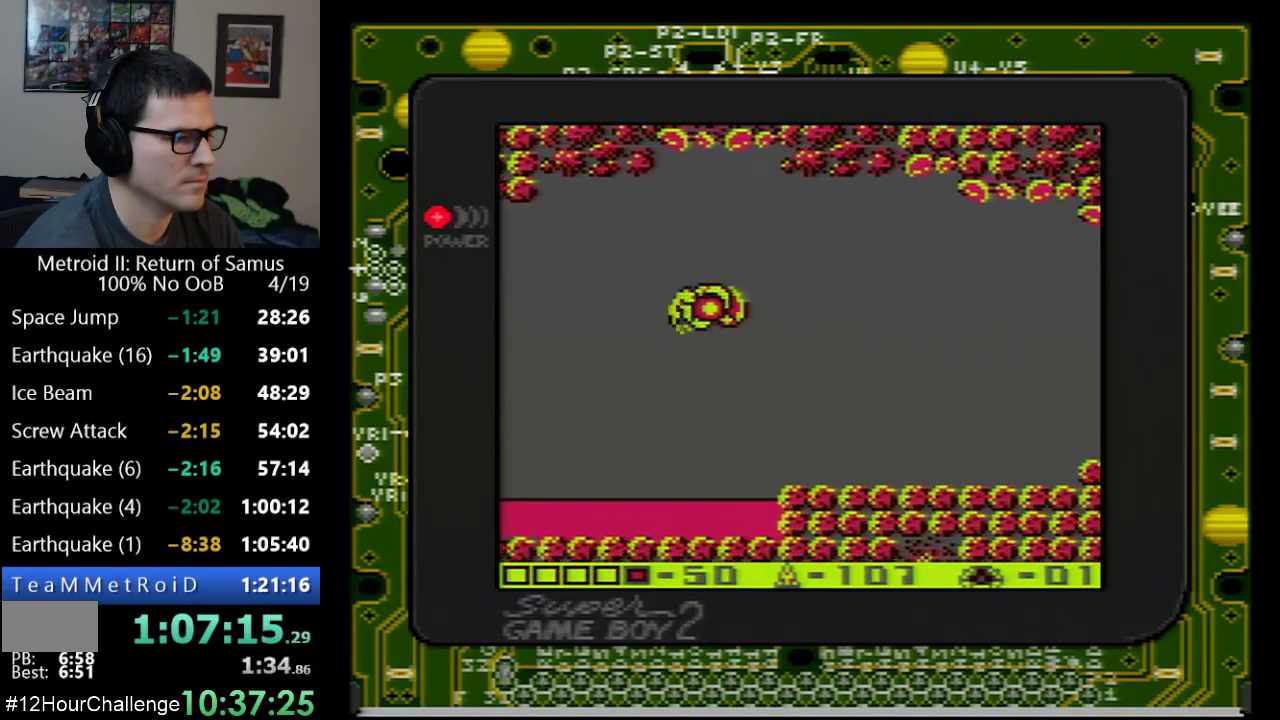
{"buttons": ["DPAD_RIGHT"], "events": []}
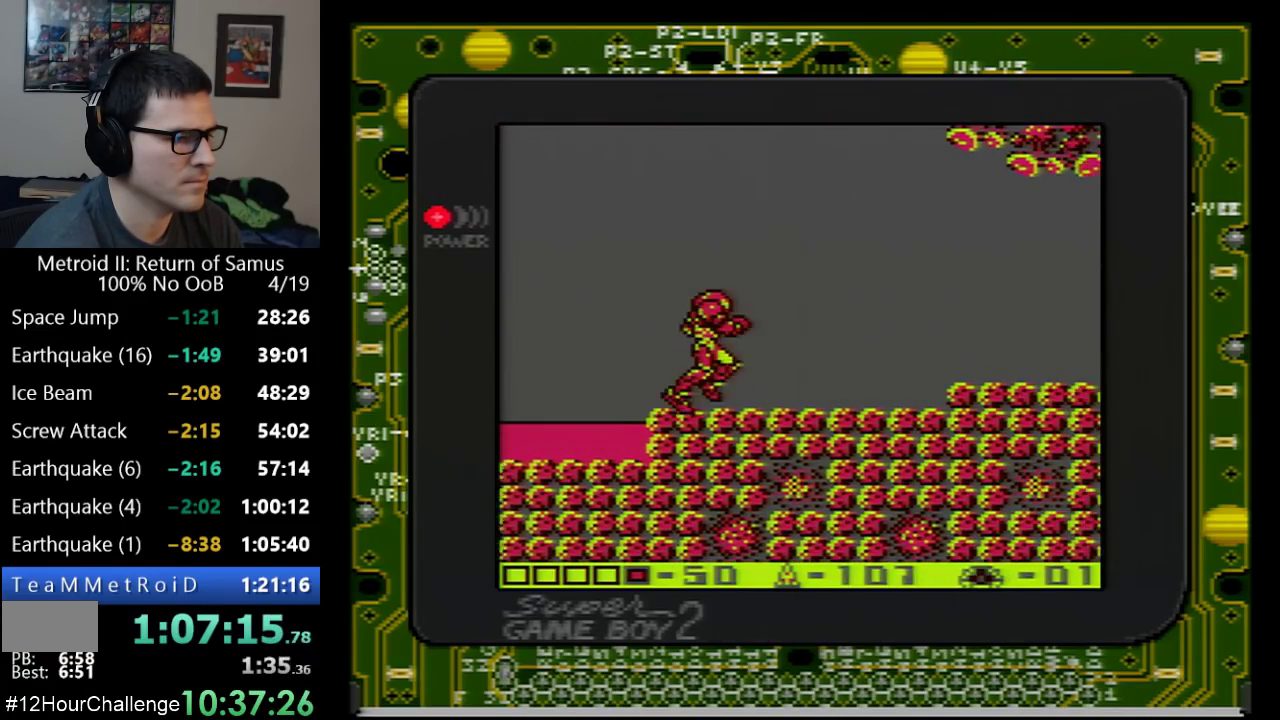
{"buttons": ["A", "DPAD_RIGHT"], "events": [[500, "A", "down"]]}
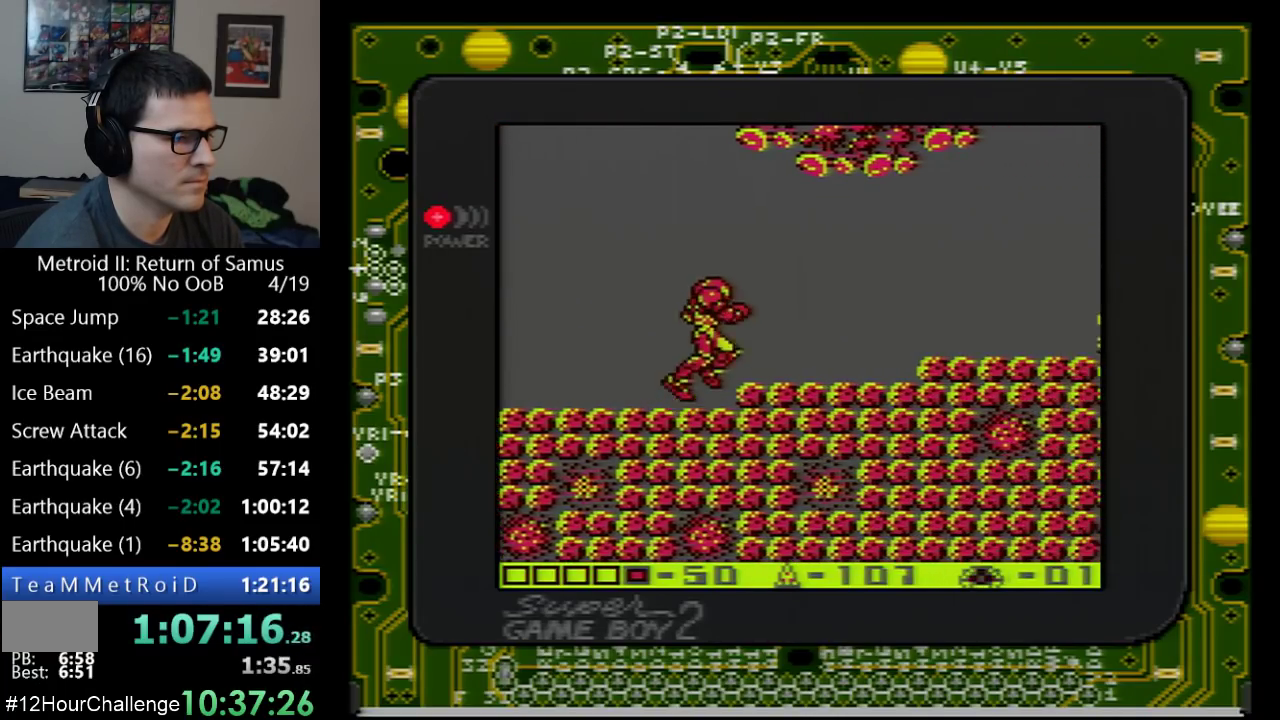
{"buttons": ["DPAD_RIGHT"], "events": [[100, "A", "up"]]}
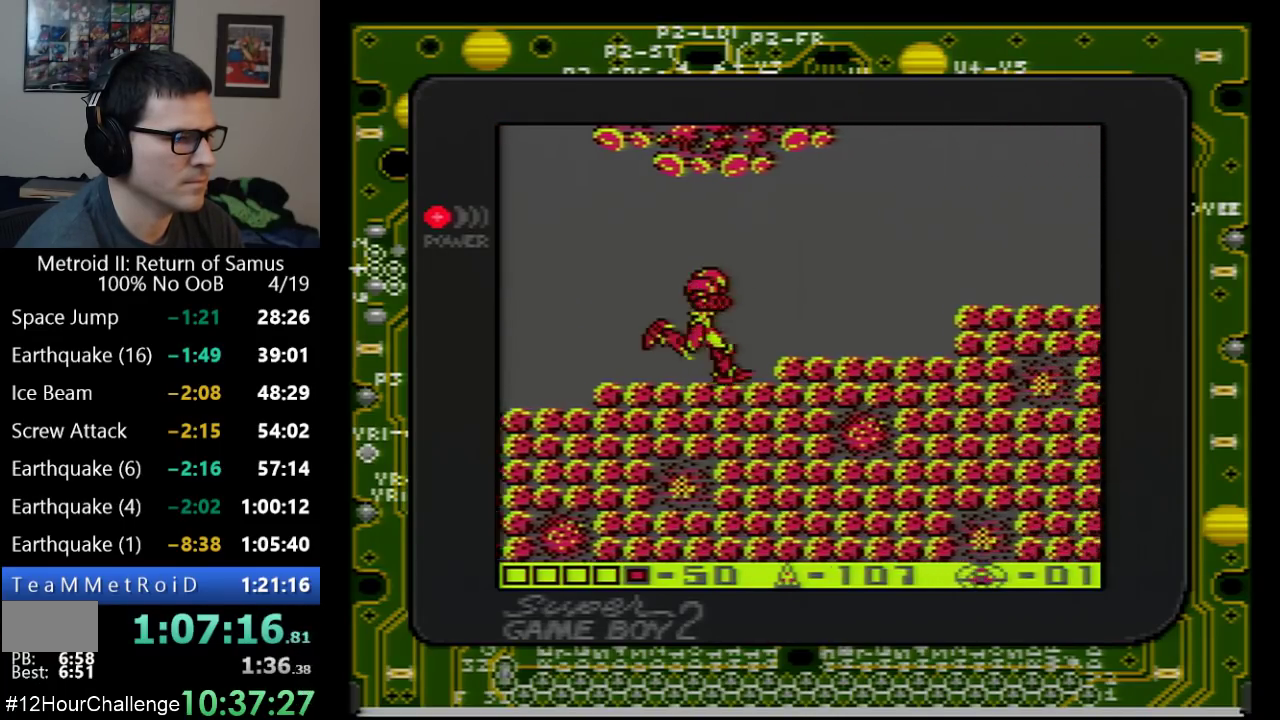
{"buttons": ["DPAD_RIGHT"], "events": [[50, "A", "down"], [167, "A", "up"]]}
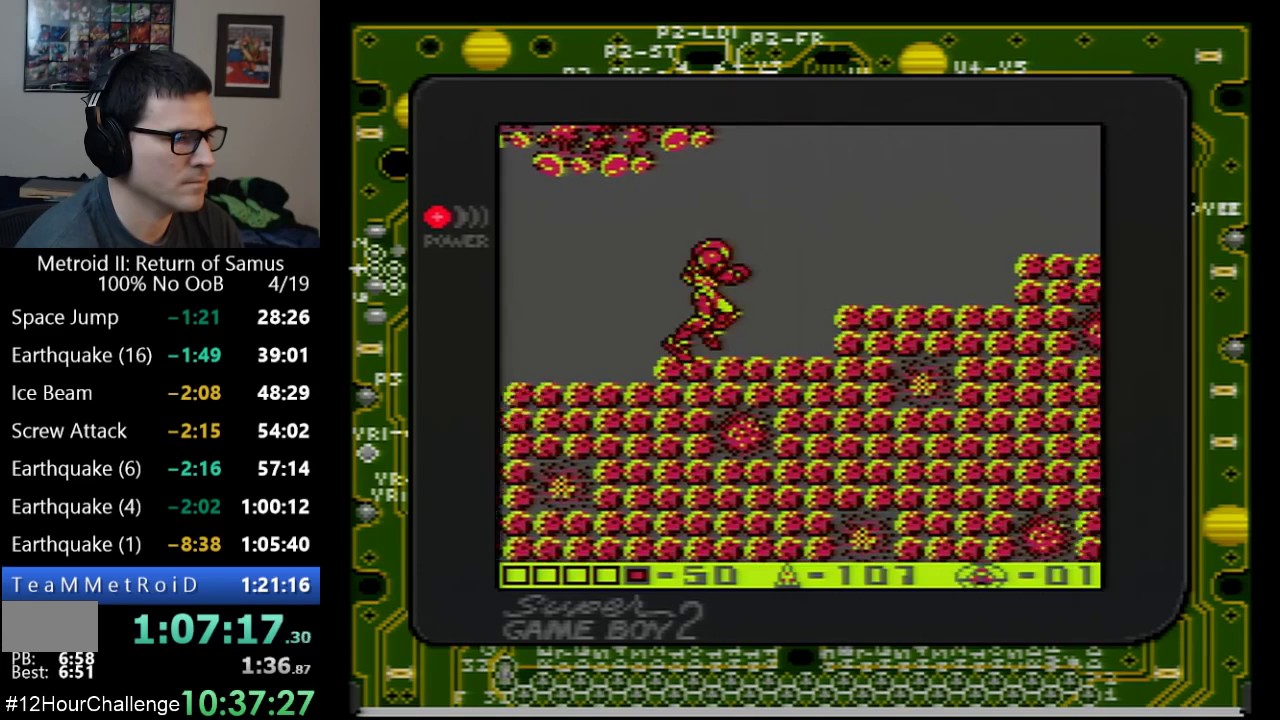
{"buttons": ["DPAD_RIGHT"], "events": [[200, "A", "down"], [317, "A", "up"]]}
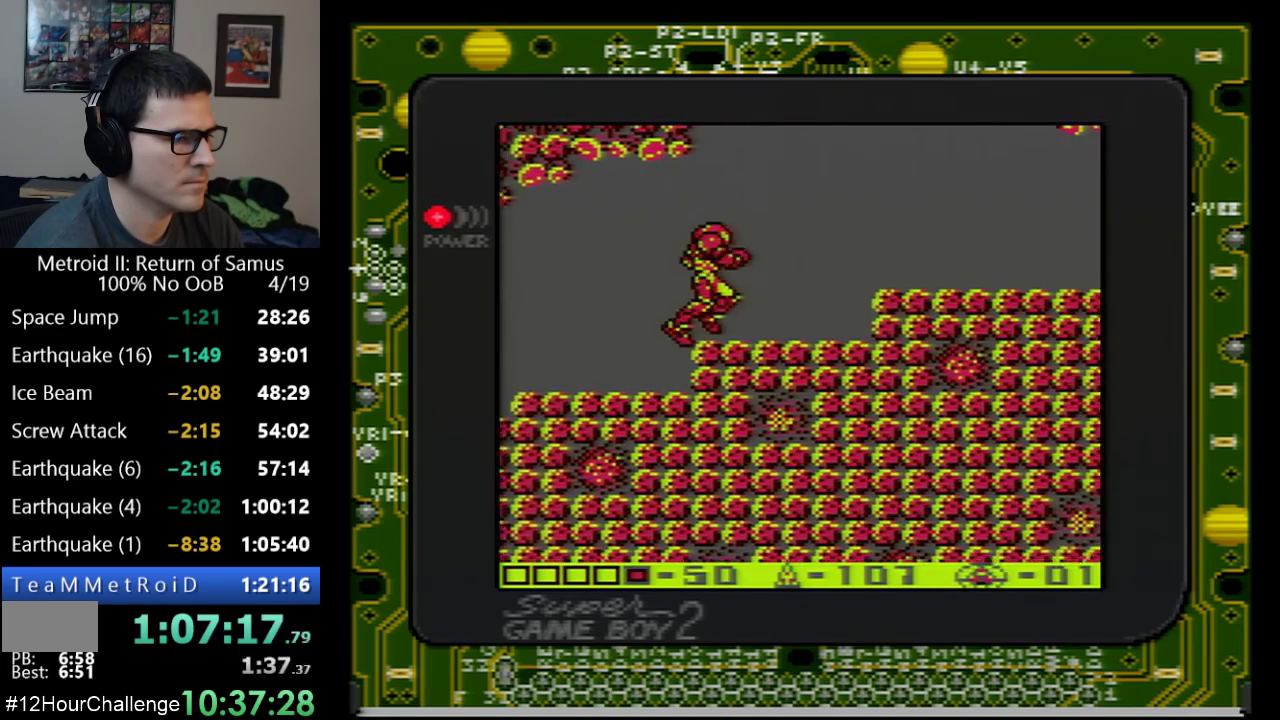
{"buttons": ["DPAD_RIGHT"], "events": [[283, "A", "down"], [417, "A", "up"]]}
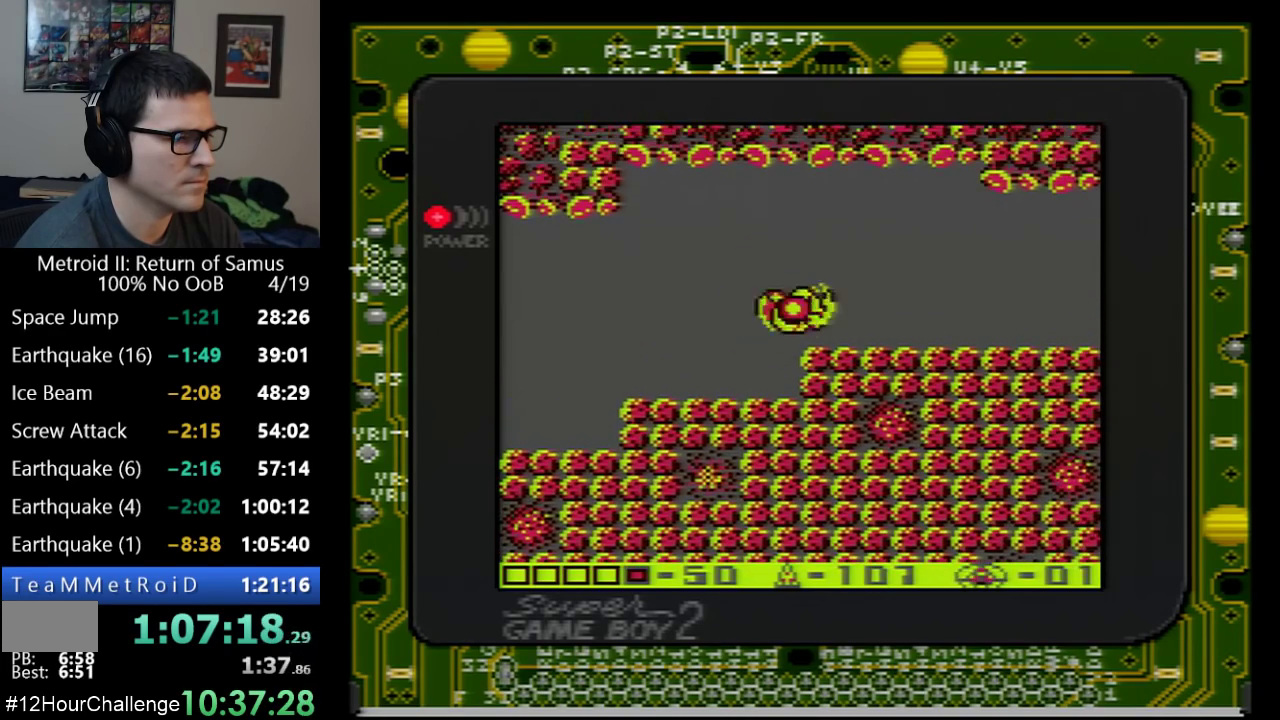
{"buttons": ["DPAD_RIGHT"], "events": []}
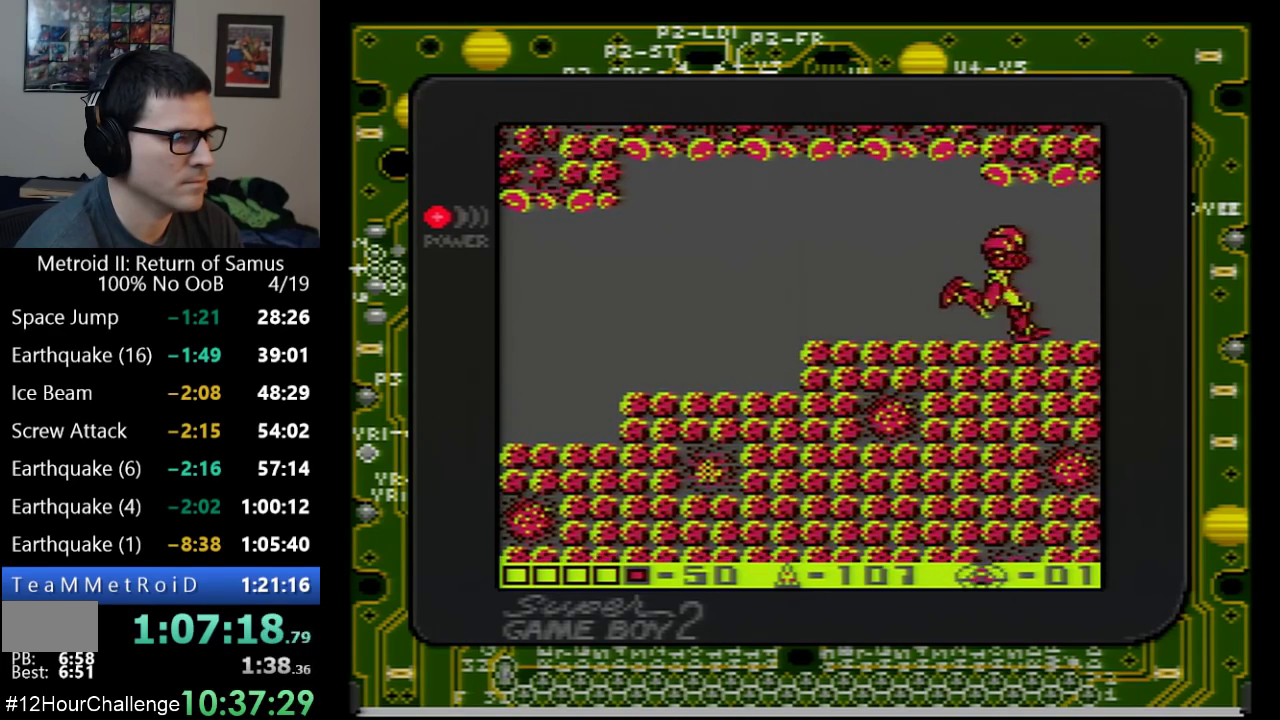
{"buttons": ["DPAD_RIGHT"], "events": []}
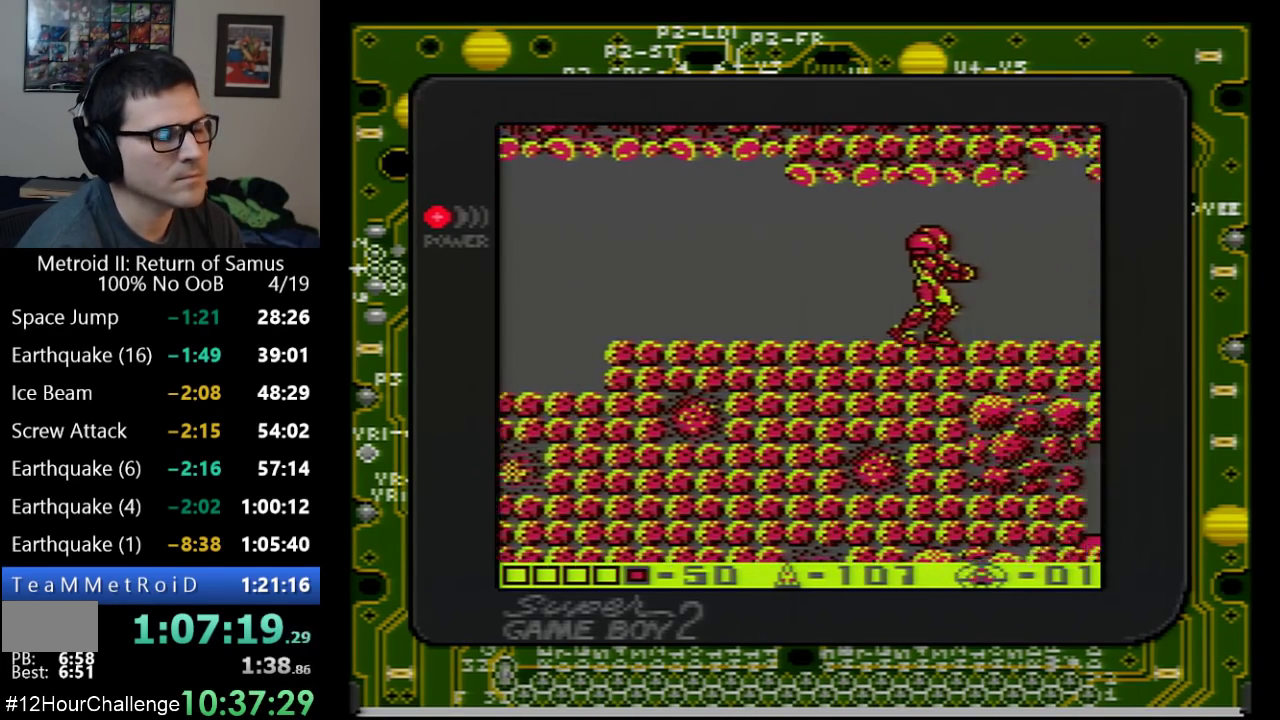
{"buttons": ["DPAD_RIGHT"], "events": []}
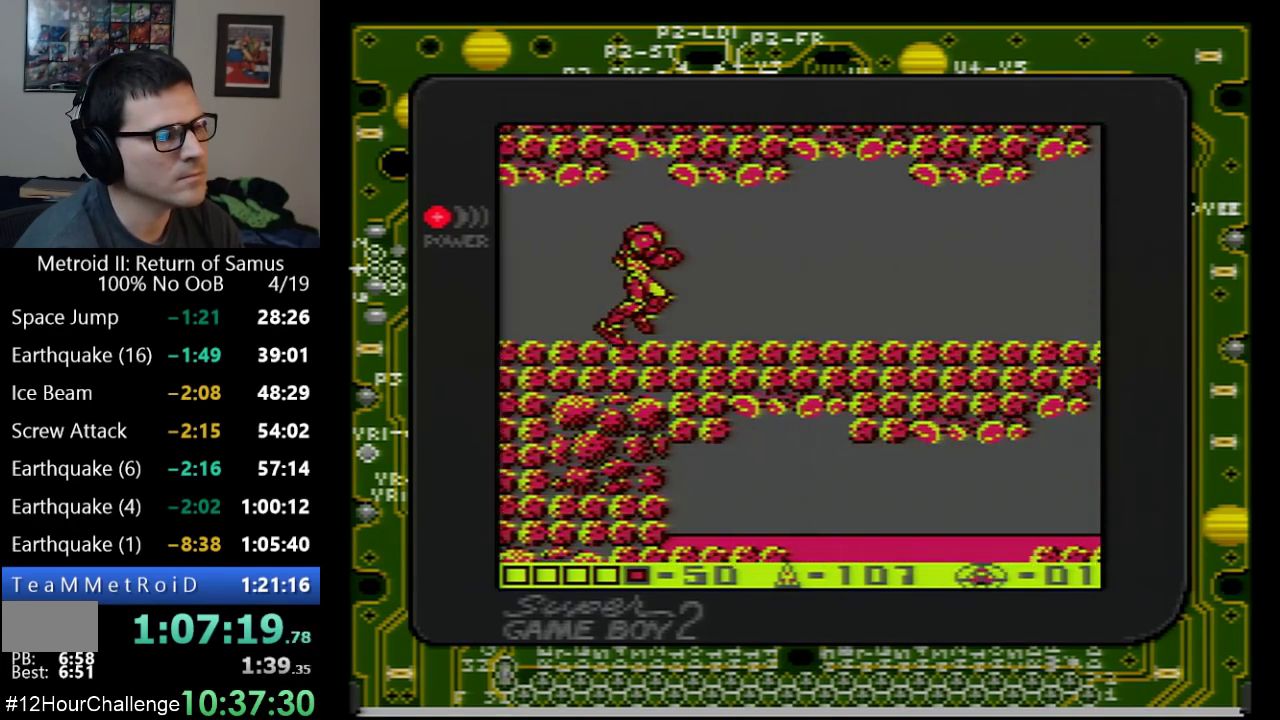
{"buttons": ["DPAD_RIGHT"], "events": []}
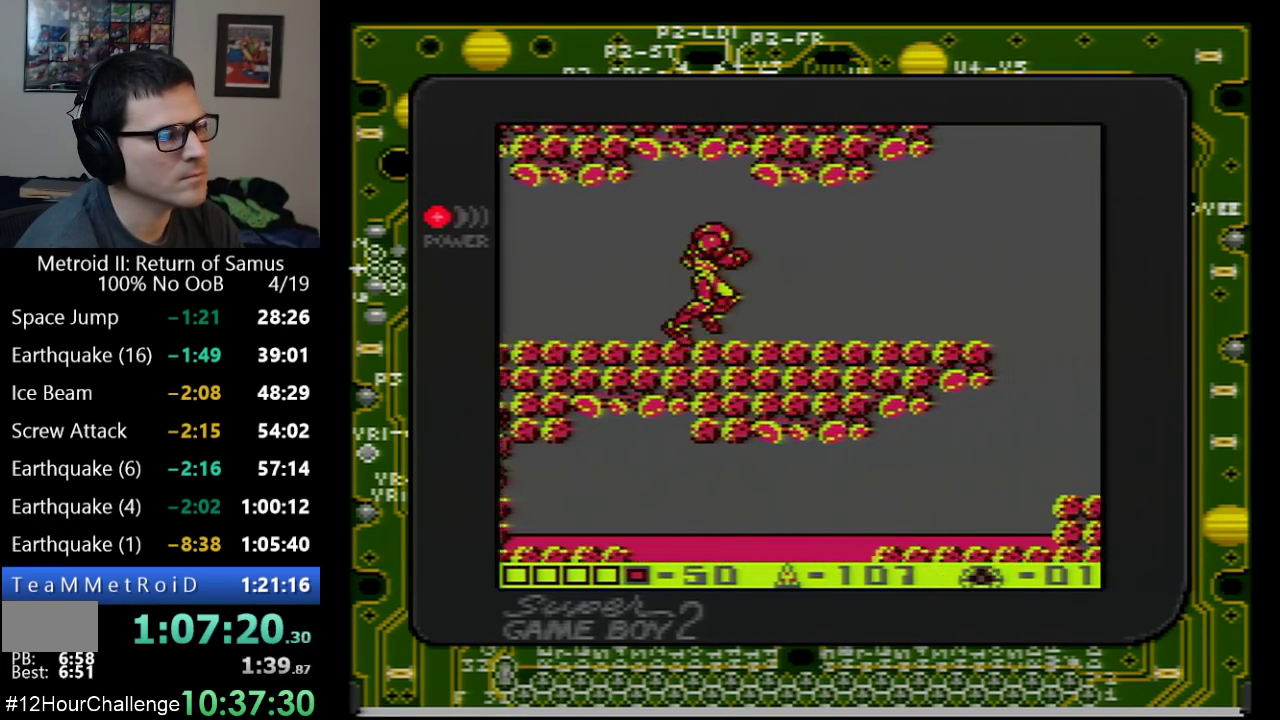
{"buttons": ["DPAD_RIGHT"], "events": []}
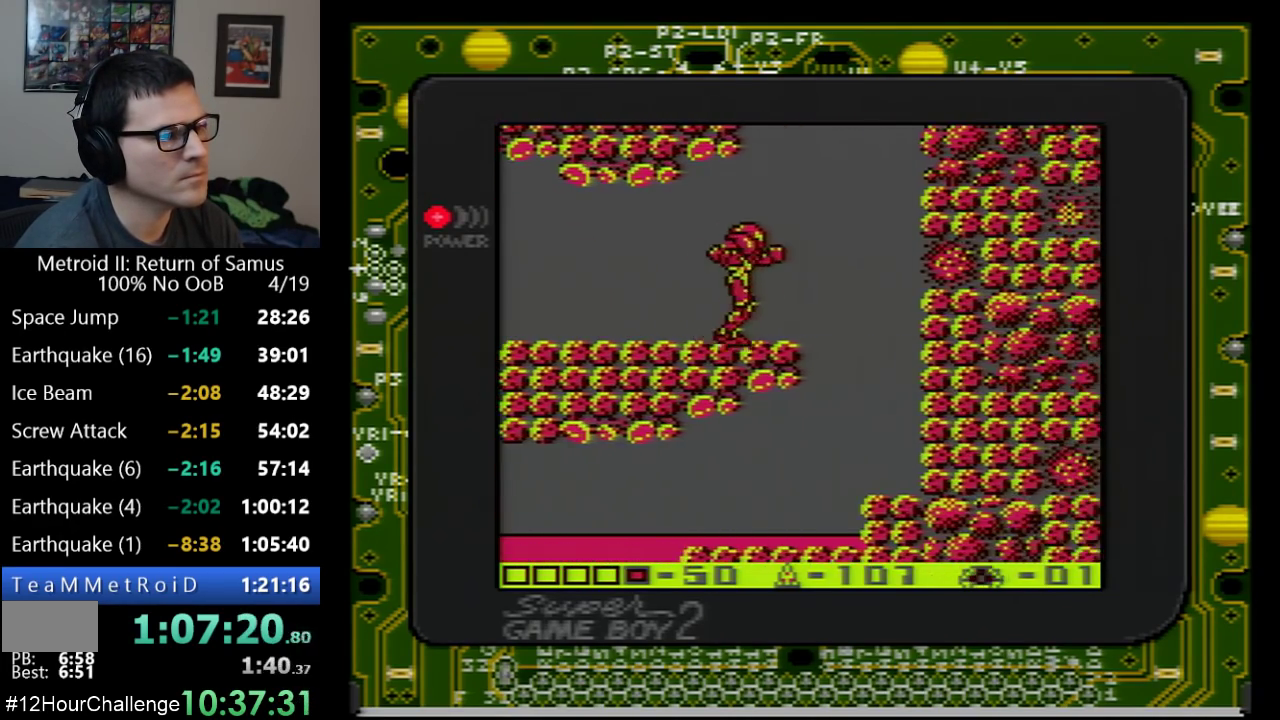
{"buttons": ["A", "DPAD_LEFT"], "events": [[67, "A", "down"], [267, "DPAD_RIGHT", "up"], [417, "DPAD_LEFT", "down"]]}
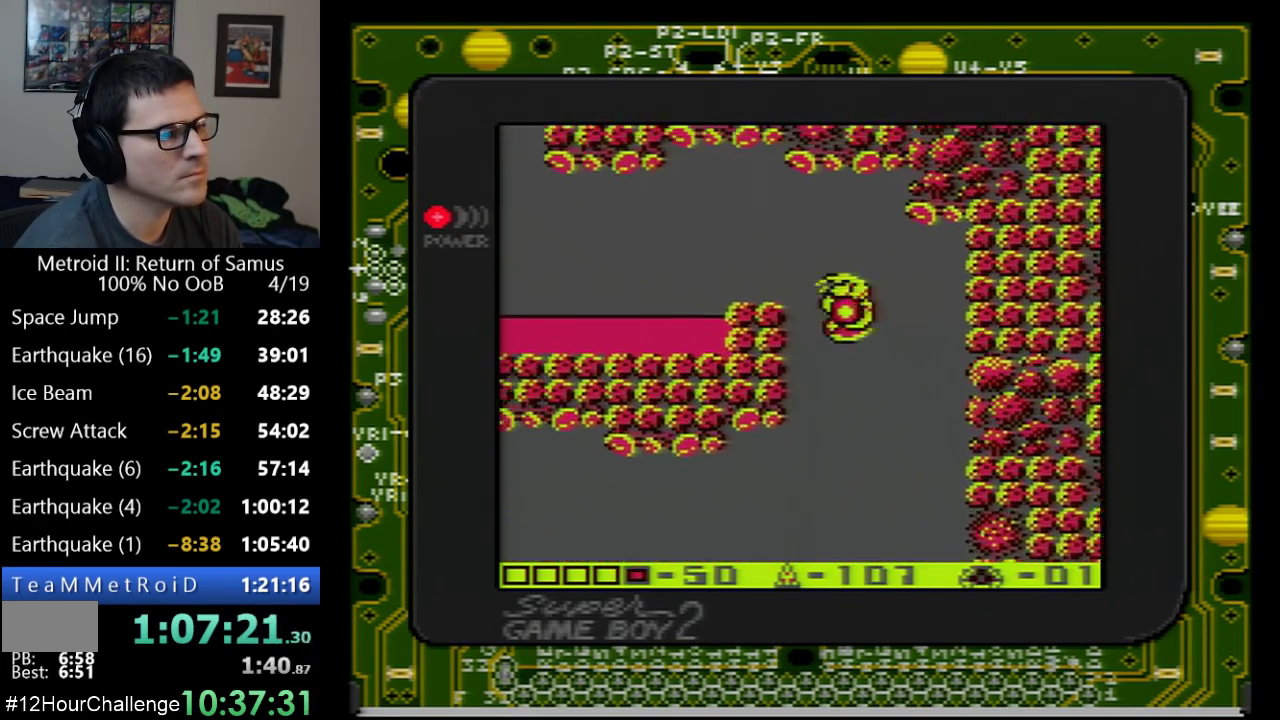
{"buttons": ["DPAD_LEFT"], "events": [[383, "A", "up"]]}
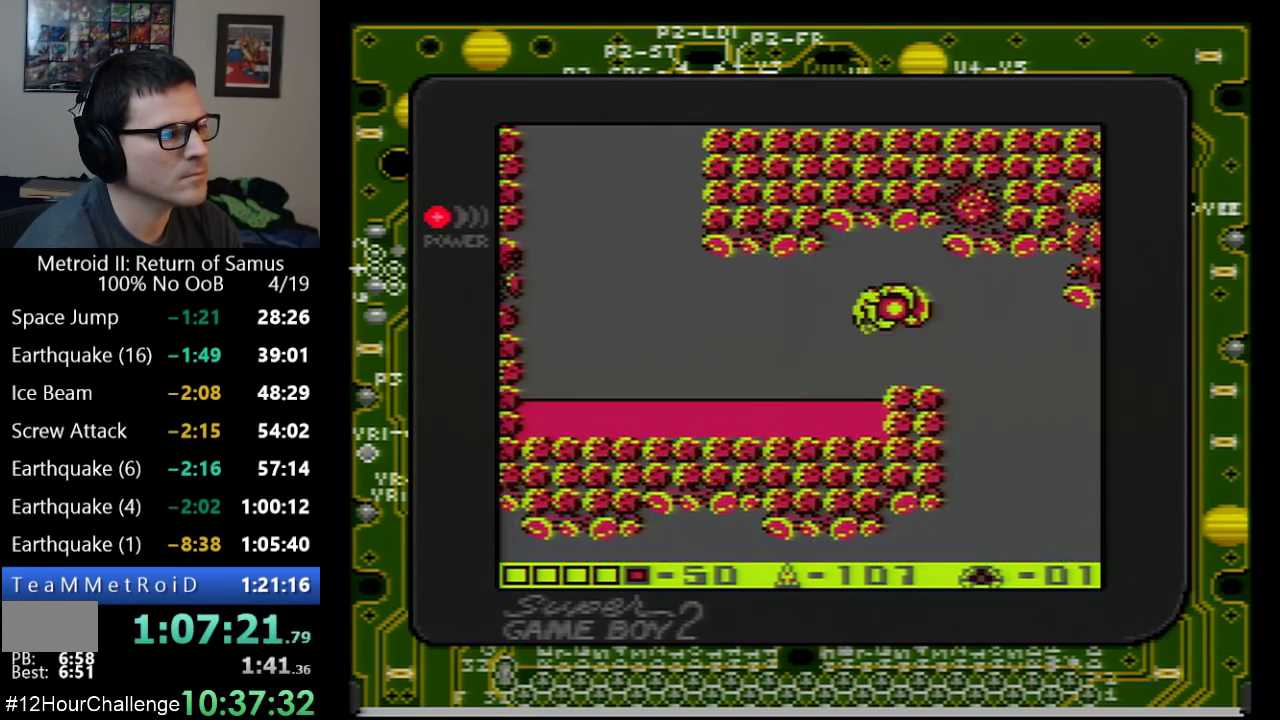
{"buttons": ["DPAD_LEFT"], "events": [[167, "A", "down"], [317, "A", "up"]]}
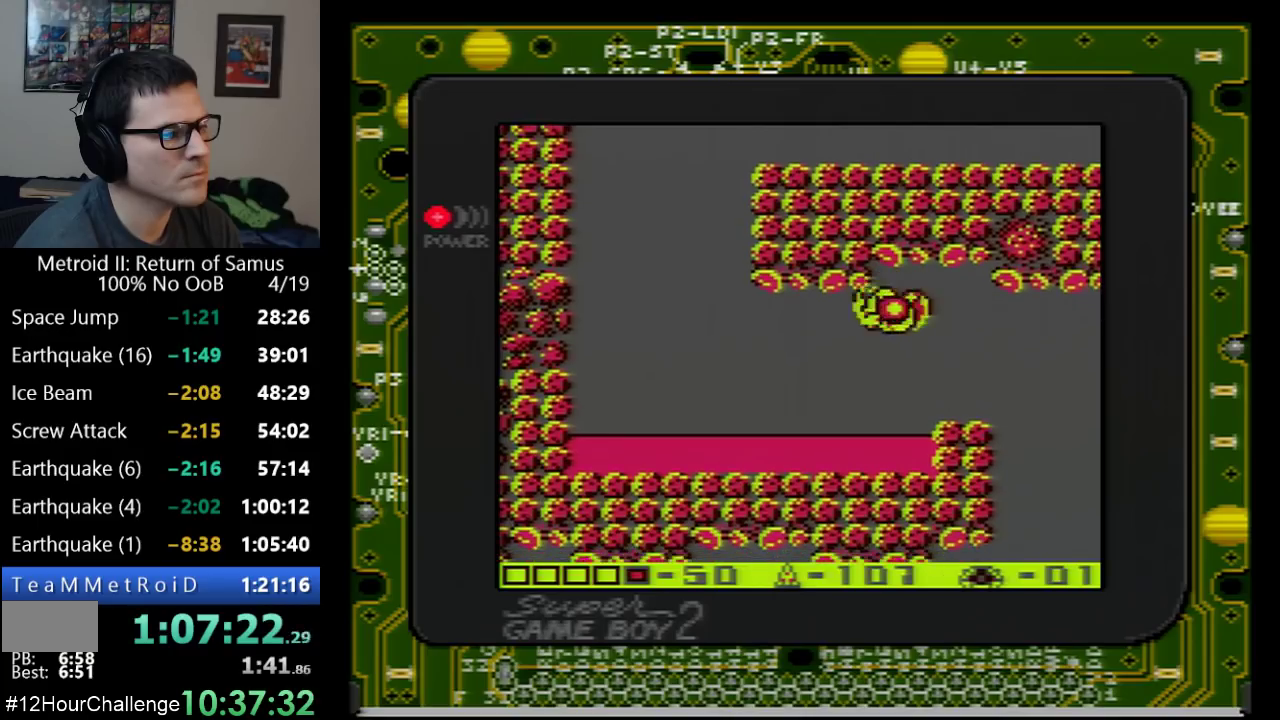
{"buttons": ["A", "DPAD_LEFT"], "events": [[267, "A", "down"]]}
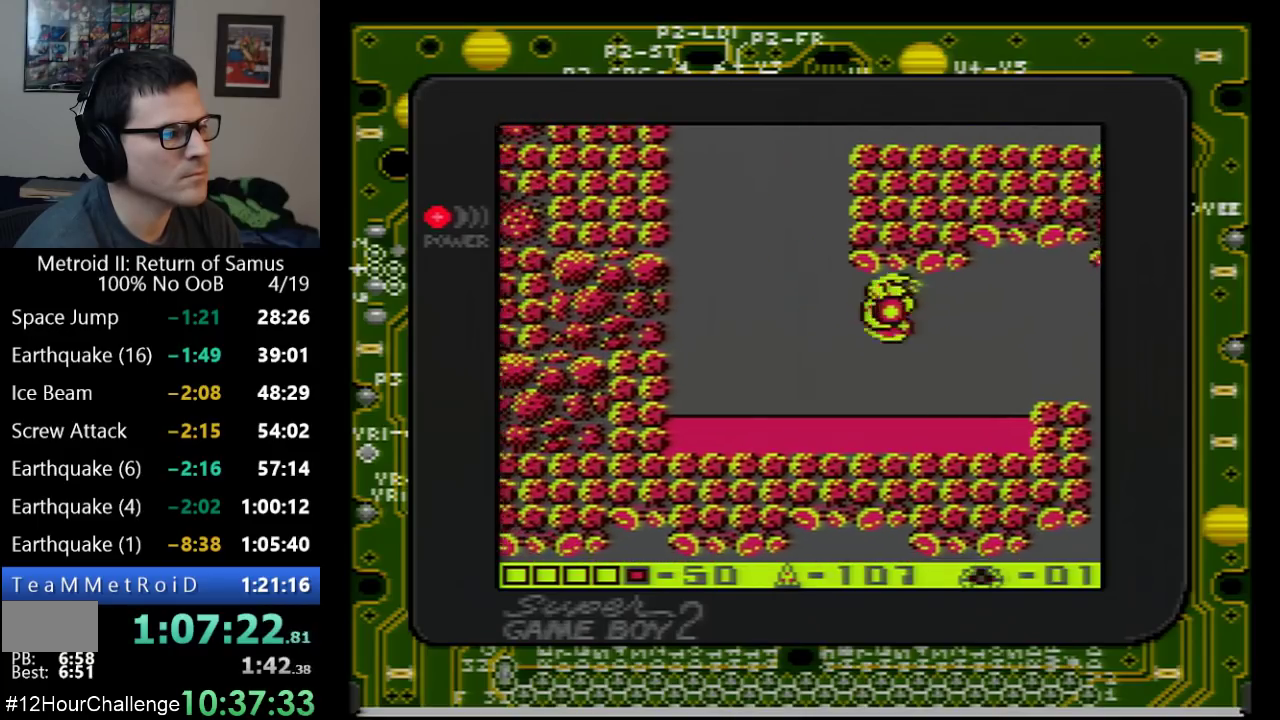
{"buttons": ["A"], "events": [[17, "A", "up"], [283, "A", "down"], [450, "DPAD_LEFT", "up"]]}
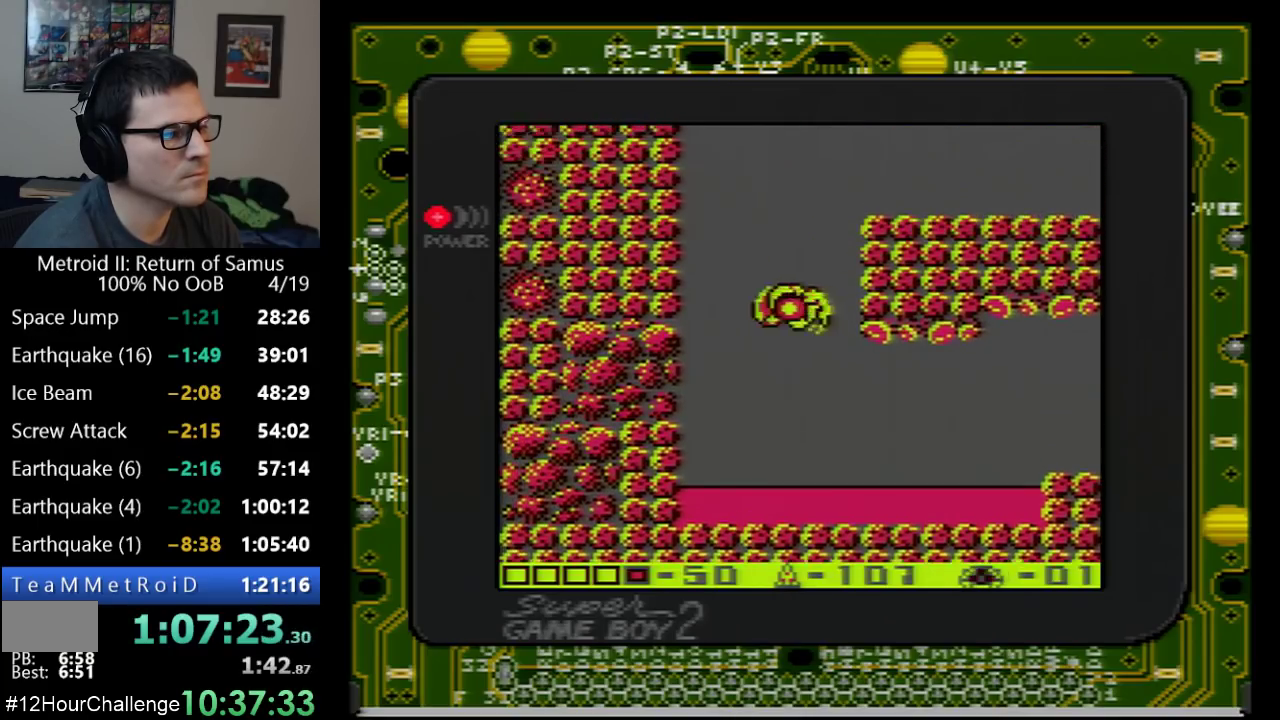
{"buttons": ["DPAD_RIGHT"], "events": [[67, "DPAD_RIGHT", "down"], [217, "A", "up"]]}
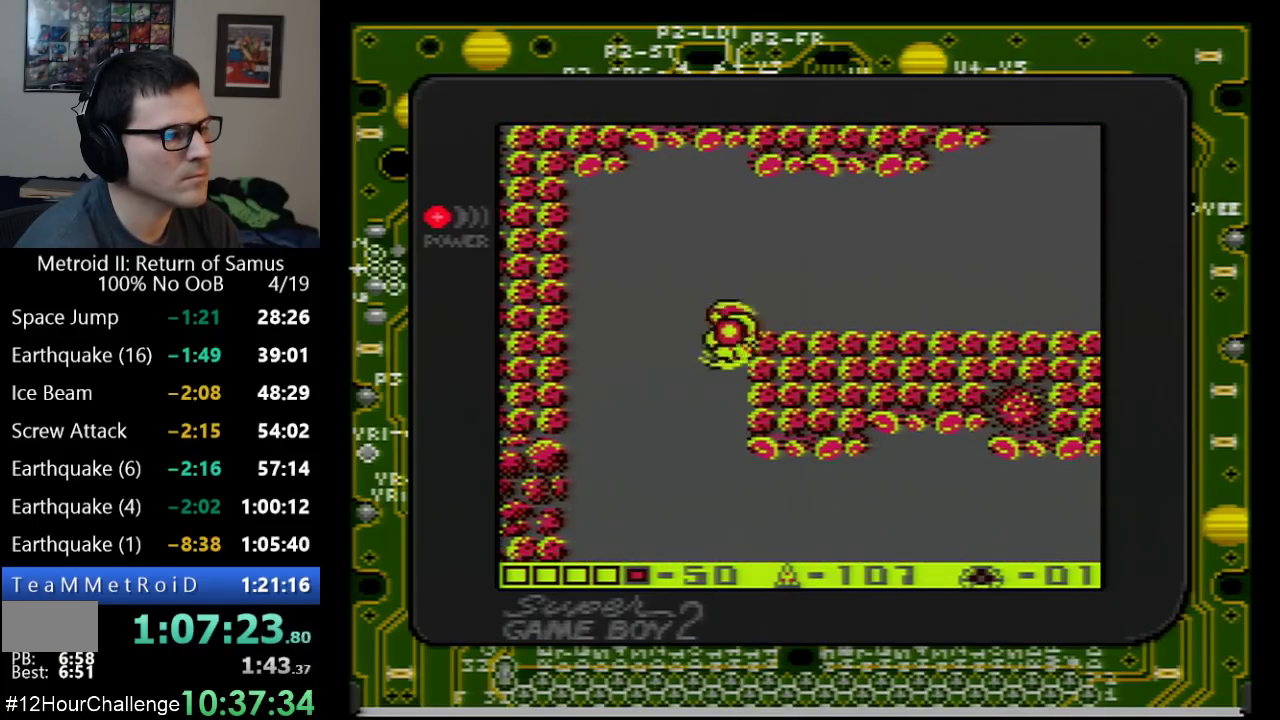
{"buttons": ["A", "DPAD_RIGHT"], "events": [[83, "A", "down"]]}
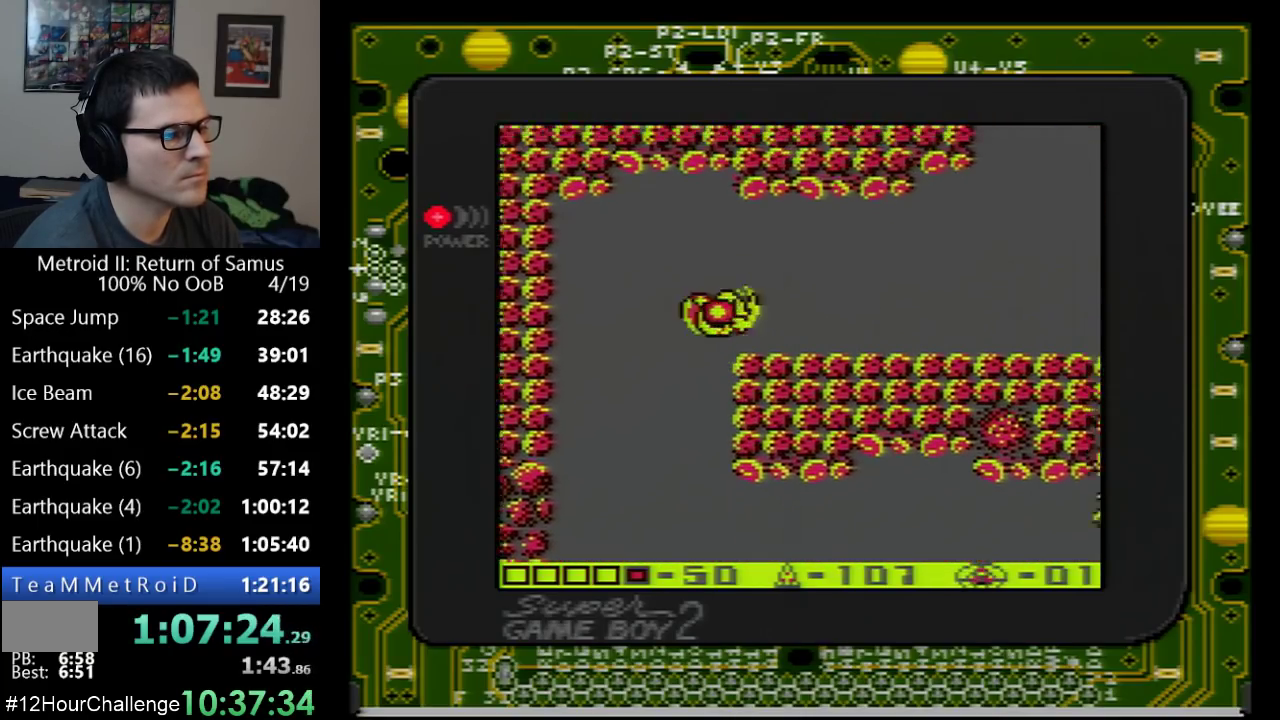
{"buttons": ["DPAD_RIGHT"], "events": [[100, "A", "up"]]}
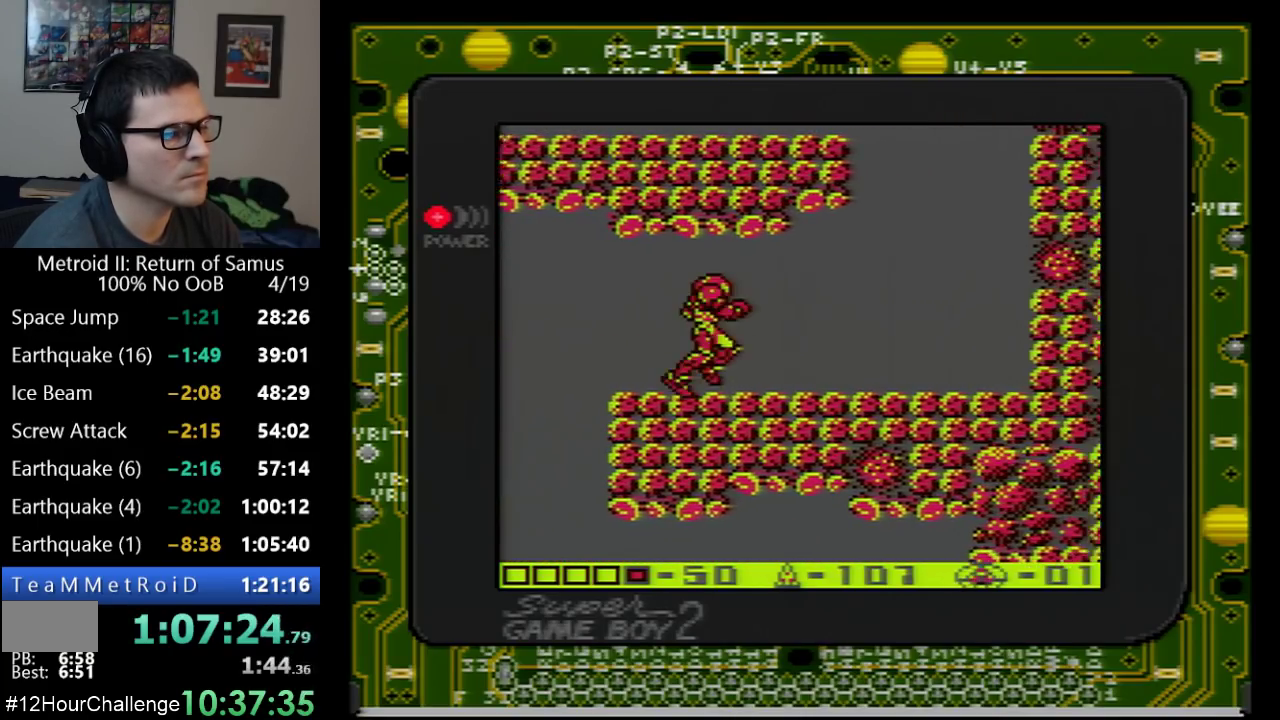
{"buttons": ["A", "DPAD_RIGHT"], "events": [[383, "A", "down"]]}
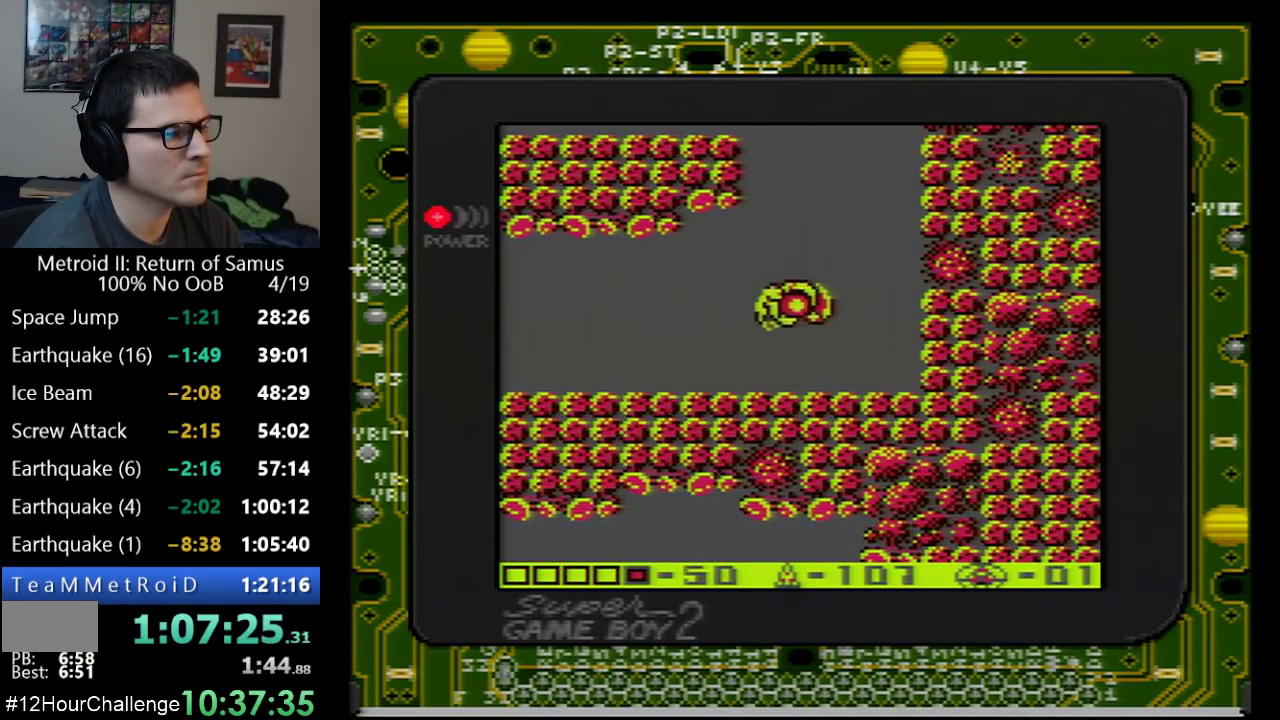
{"buttons": ["DPAD_LEFT"], "events": [[33, "DPAD_RIGHT", "up"], [167, "DPAD_LEFT", "down"], [417, "A", "up"]]}
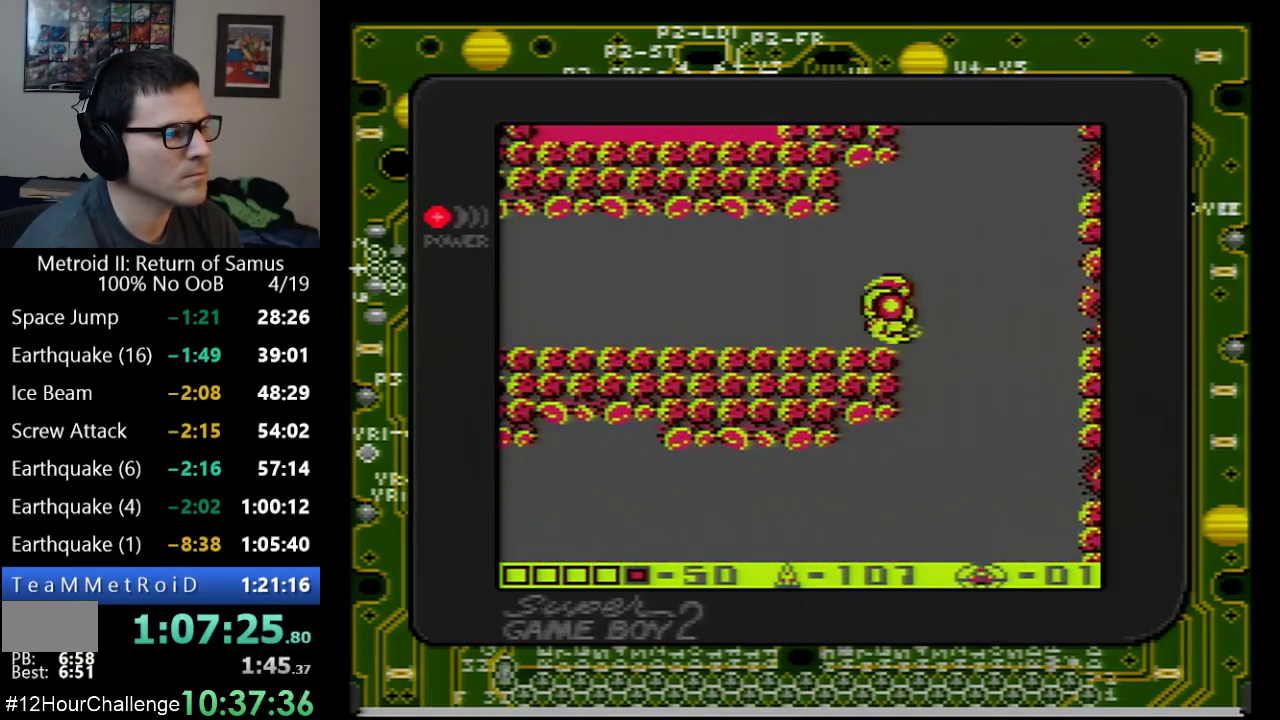
{"buttons": ["DPAD_DOWN"], "events": [[233, "DPAD_LEFT", "up"], [300, "DPAD_DOWN", "down"]]}
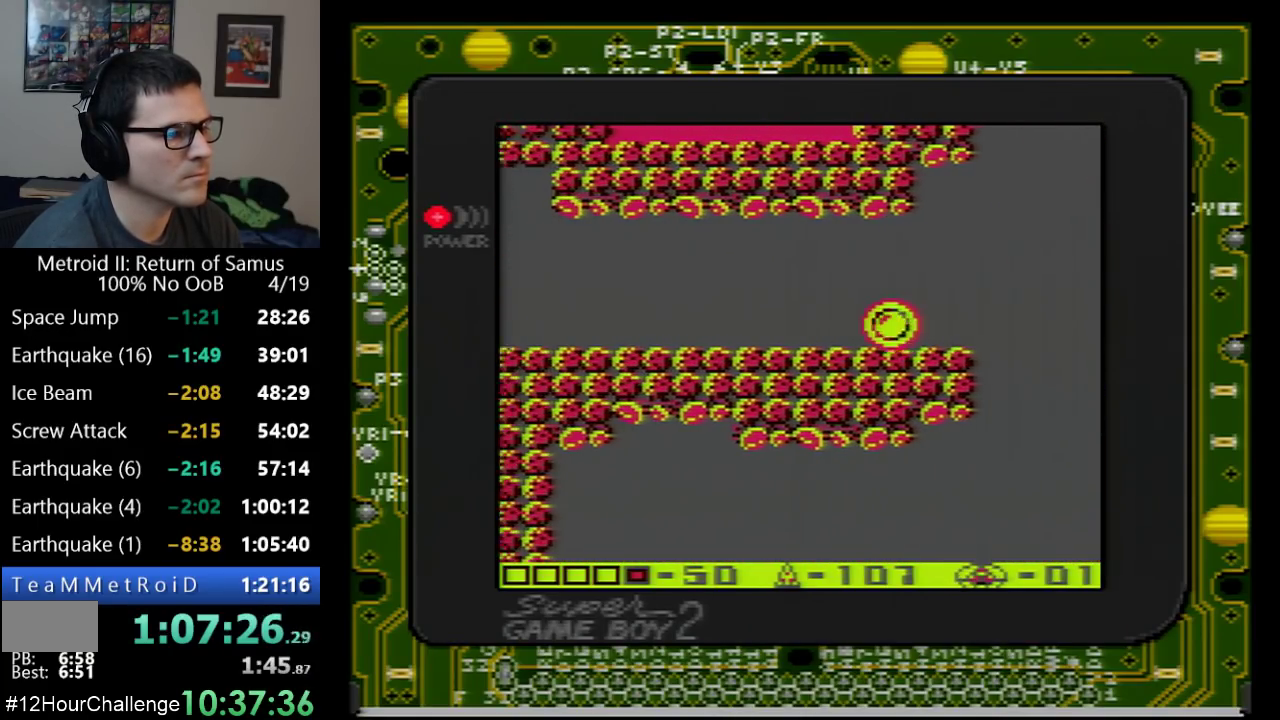
{"buttons": ["DPAD_LEFT"], "events": [[17, "DPAD_DOWN", "up"], [17, "DPAD_LEFT", "down"]]}
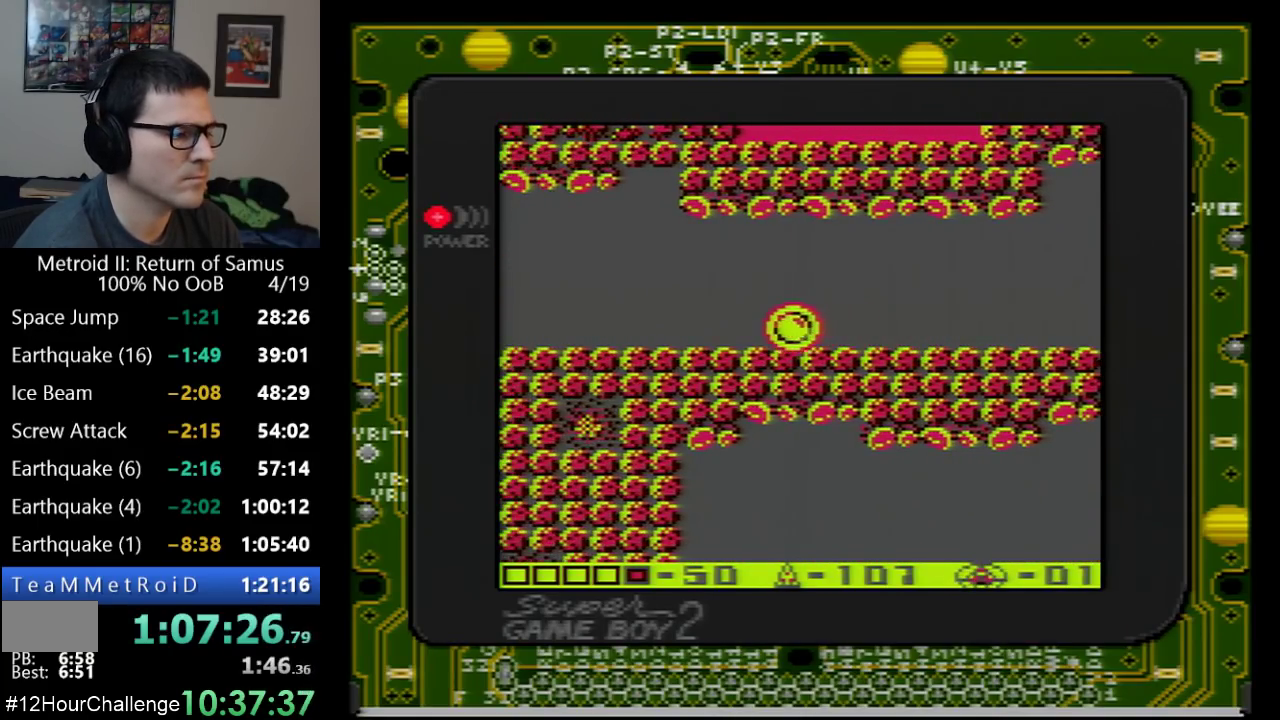
{"buttons": ["DPAD_LEFT"], "events": []}